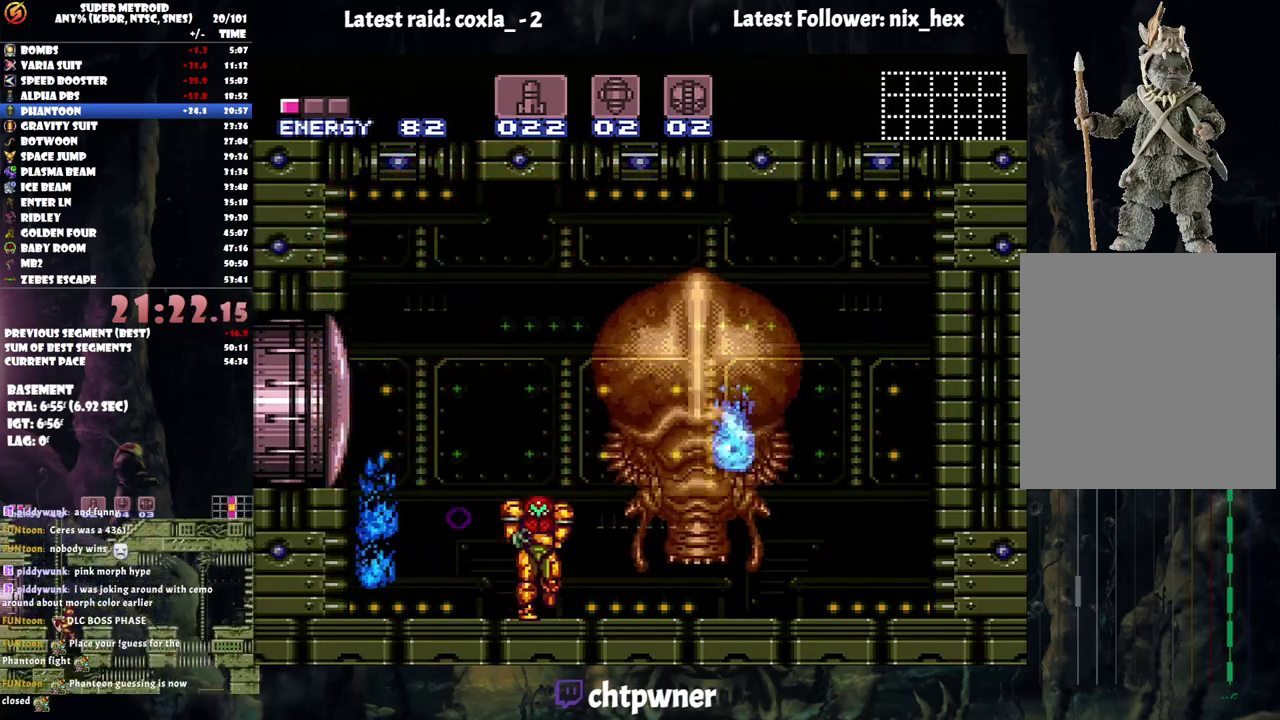
Gameplay with a controller (Nintendo layout); each line is a JSON object with the inputs held at the frame after it. "events" lists button and stick changes between this image and that frame as [ms after this image, input, new state], when the widget could be followed in between. Not read: L3 R3.
{"buttons": [], "events": [[17, "Y", "down"], [100, "DPAD_RIGHT", "up"], [117, "Y", "up"], [183, "Y", "down"], [267, "Y", "up"], [350, "Y", "down"], [467, "Y", "up"]]}
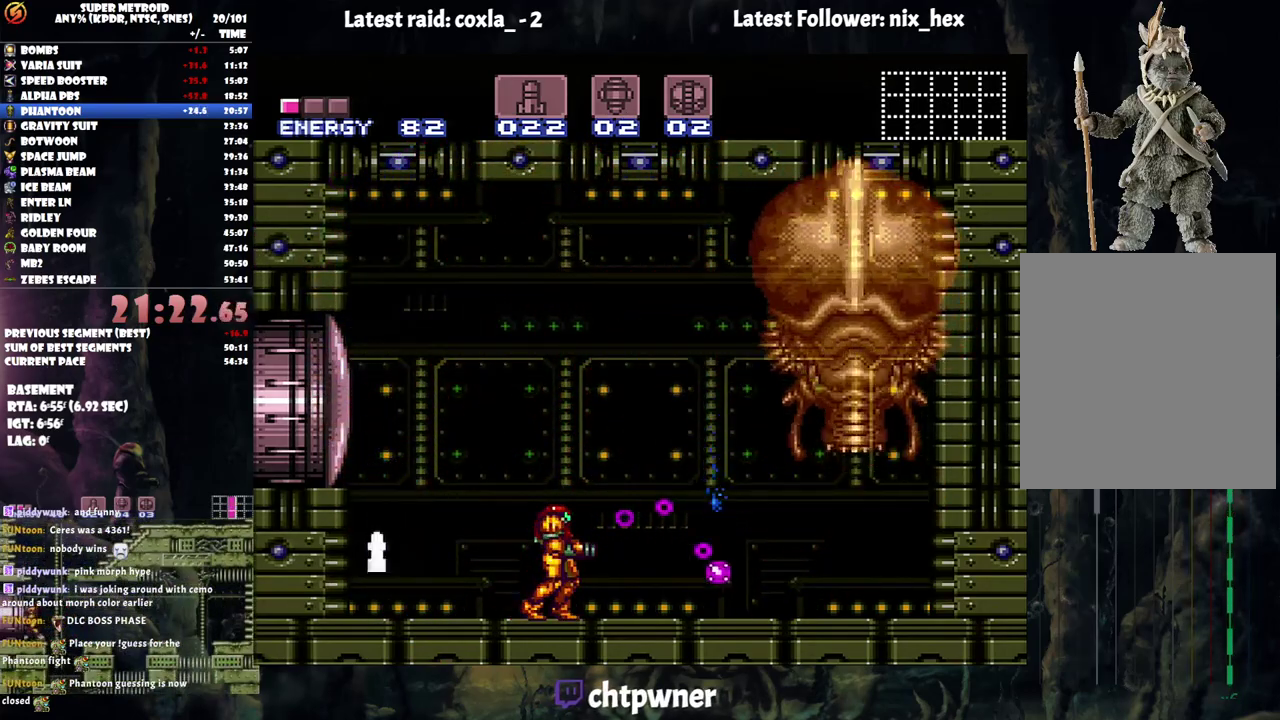
{"buttons": ["A", "DPAD_LEFT"], "events": [[33, "Y", "down"], [100, "Y", "up"], [117, "DPAD_RIGHT", "down"], [233, "A", "down"], [367, "DPAD_RIGHT", "up"], [483, "DPAD_LEFT", "down"]]}
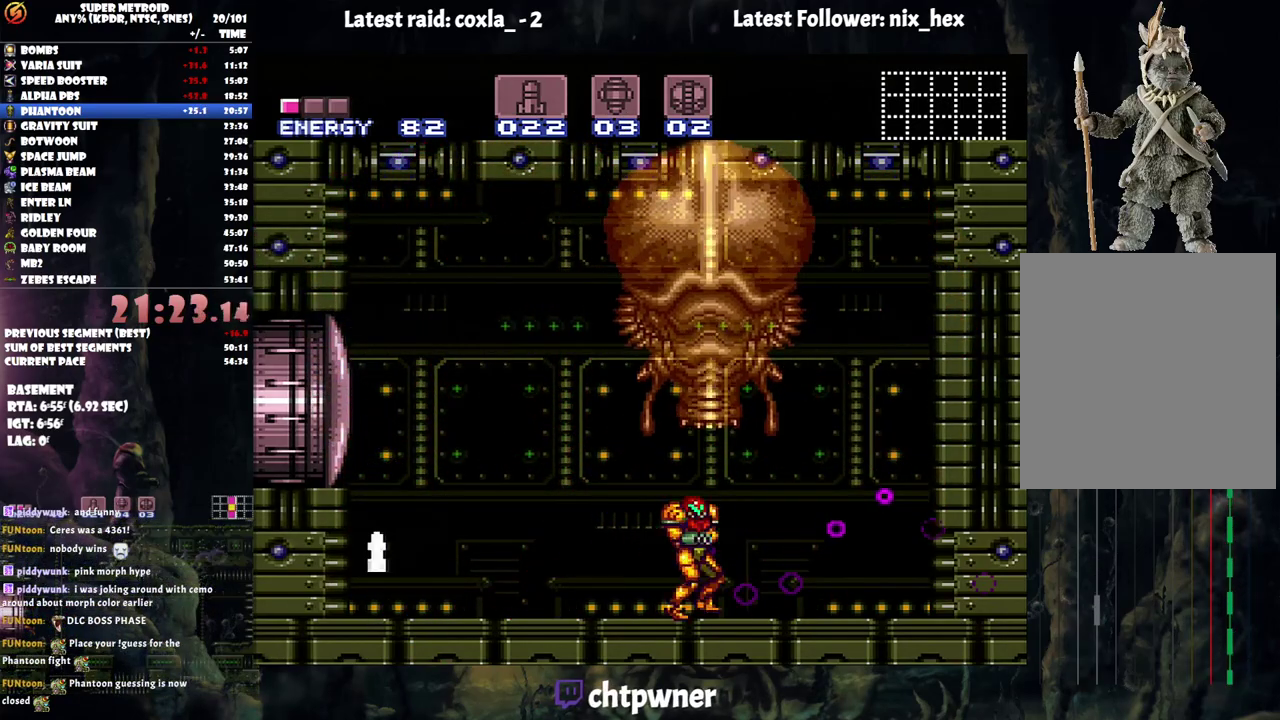
{"buttons": ["A", "DPAD_LEFT"], "events": []}
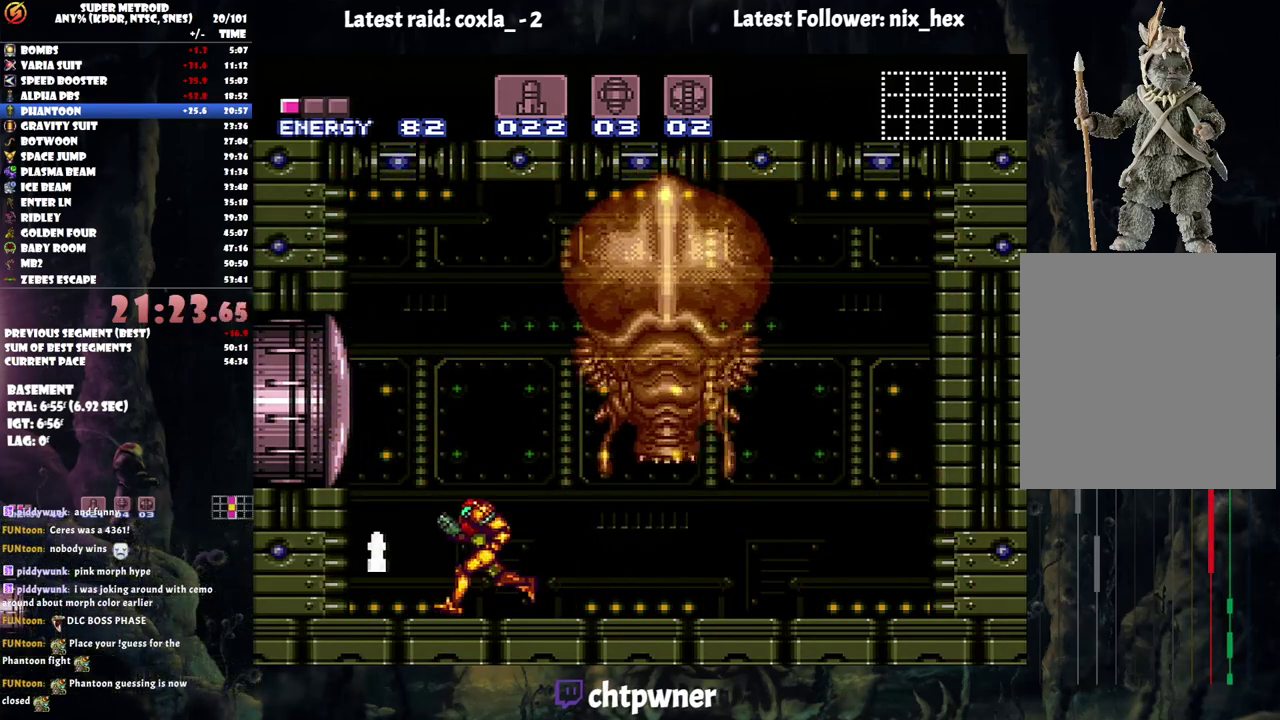
{"buttons": ["A", "DPAD_RIGHT"], "events": [[17, "DPAD_LEFT", "up"], [133, "DPAD_RIGHT", "down"]]}
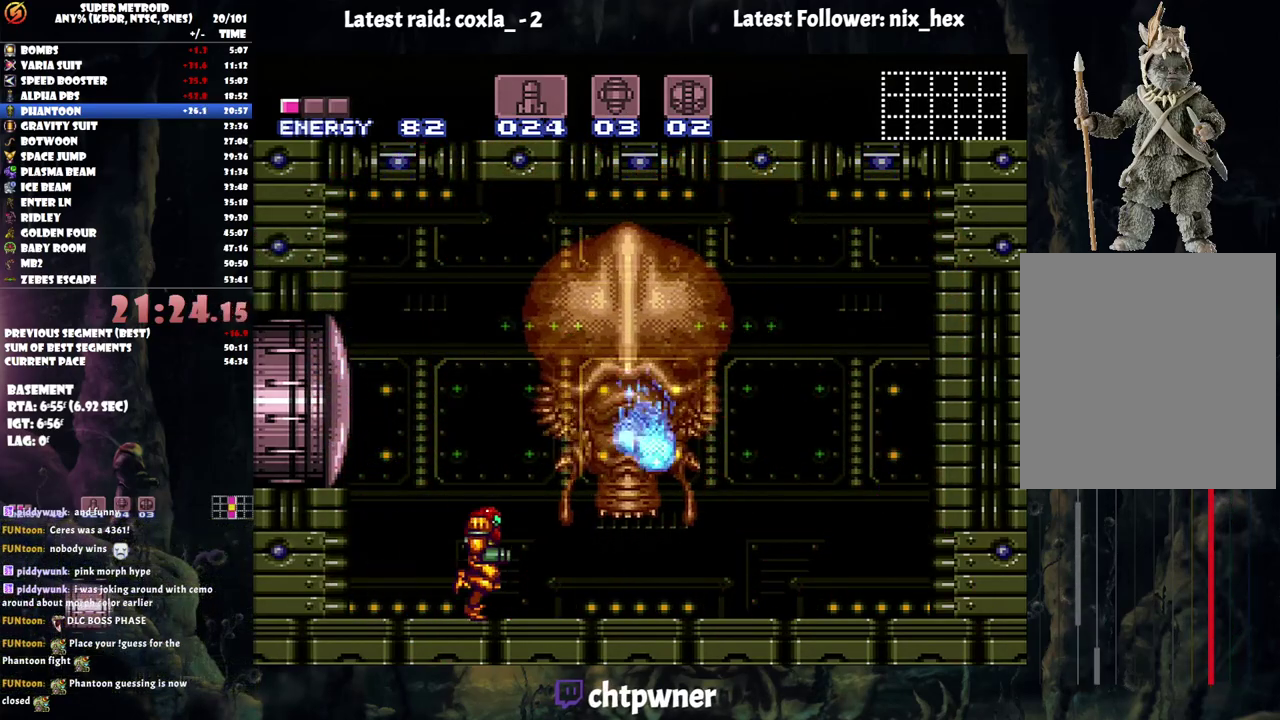
{"buttons": ["Y", "DPAD_LEFT"], "events": [[317, "DPAD_RIGHT", "up"], [350, "A", "up"], [383, "DPAD_LEFT", "down"], [450, "Y", "down"]]}
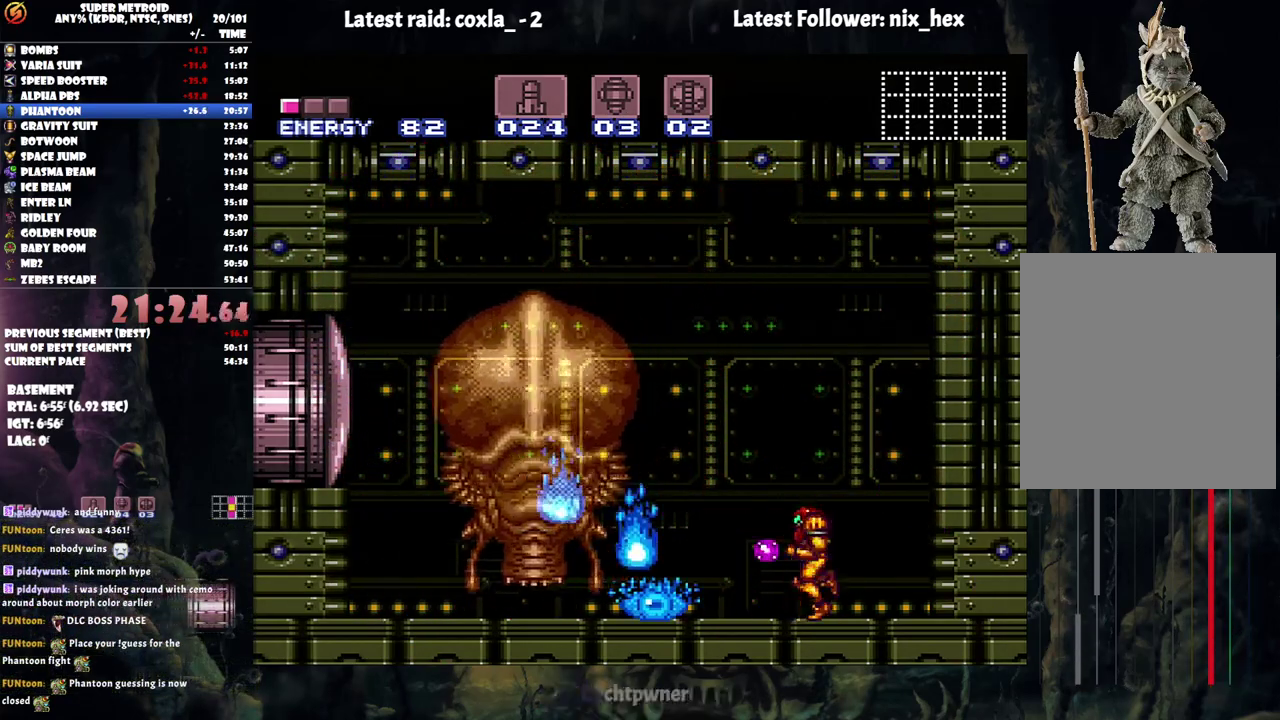
{"buttons": ["Y", "DPAD_LEFT"], "events": [[100, "DPAD_LEFT", "up"], [217, "Y", "up"], [267, "Y", "down"], [367, "Y", "up"], [417, "DPAD_LEFT", "down"], [433, "Y", "down"]]}
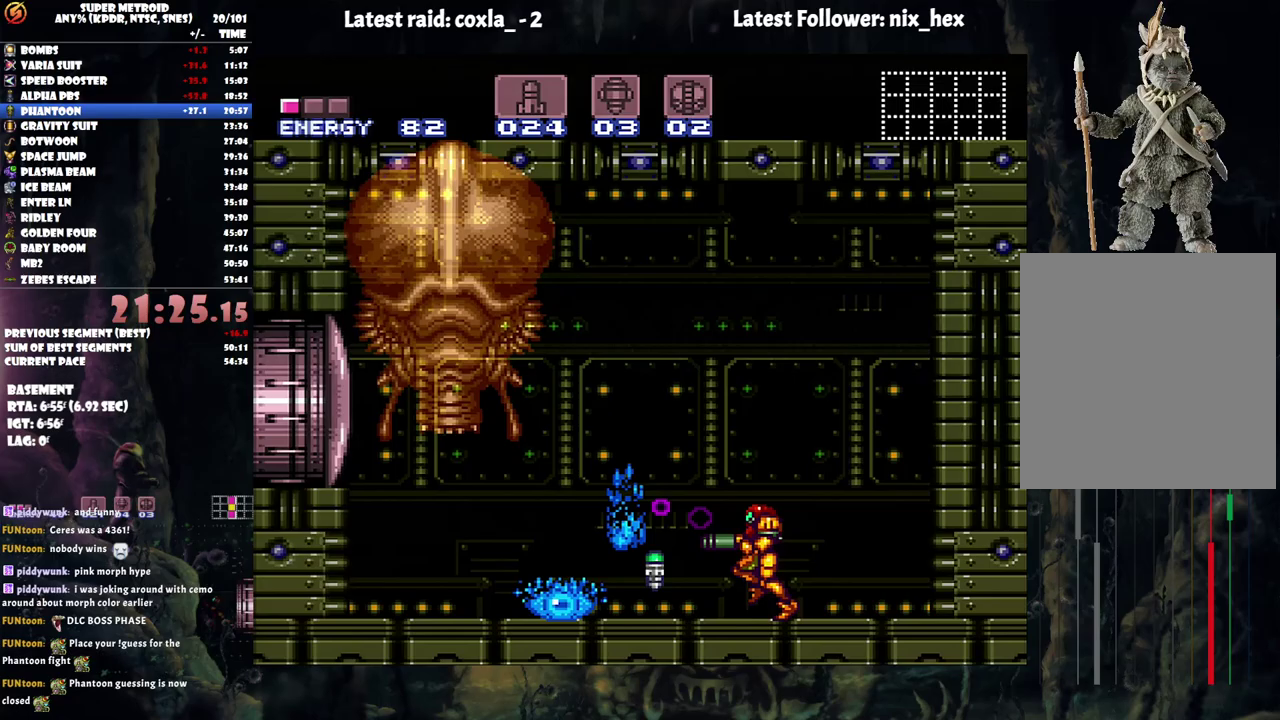
{"buttons": ["Y"], "events": [[50, "Y", "up"], [83, "DPAD_LEFT", "up"], [100, "Y", "down"], [200, "Y", "up"], [267, "DPAD_LEFT", "down"], [283, "Y", "down"], [400, "DPAD_LEFT", "up"]]}
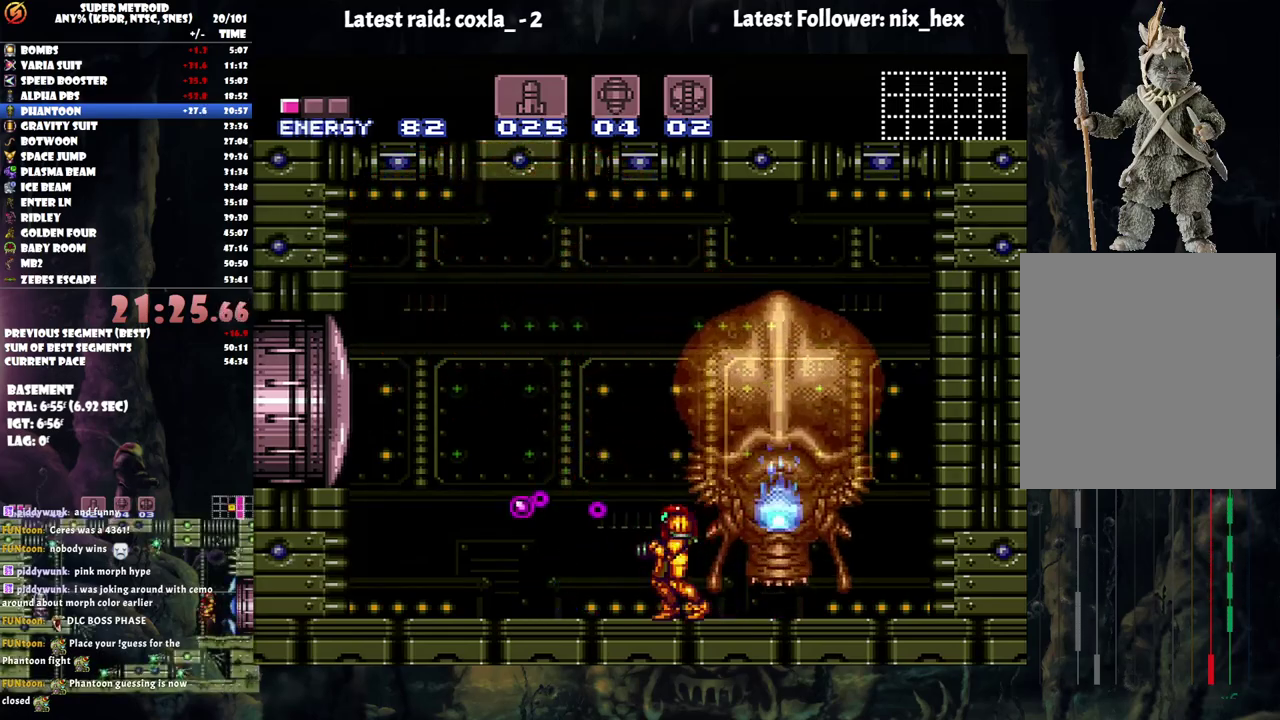
{"buttons": ["R1", "DPAD_LEFT"], "events": [[50, "Y", "up"], [317, "R1", "down"], [467, "DPAD_LEFT", "down"]]}
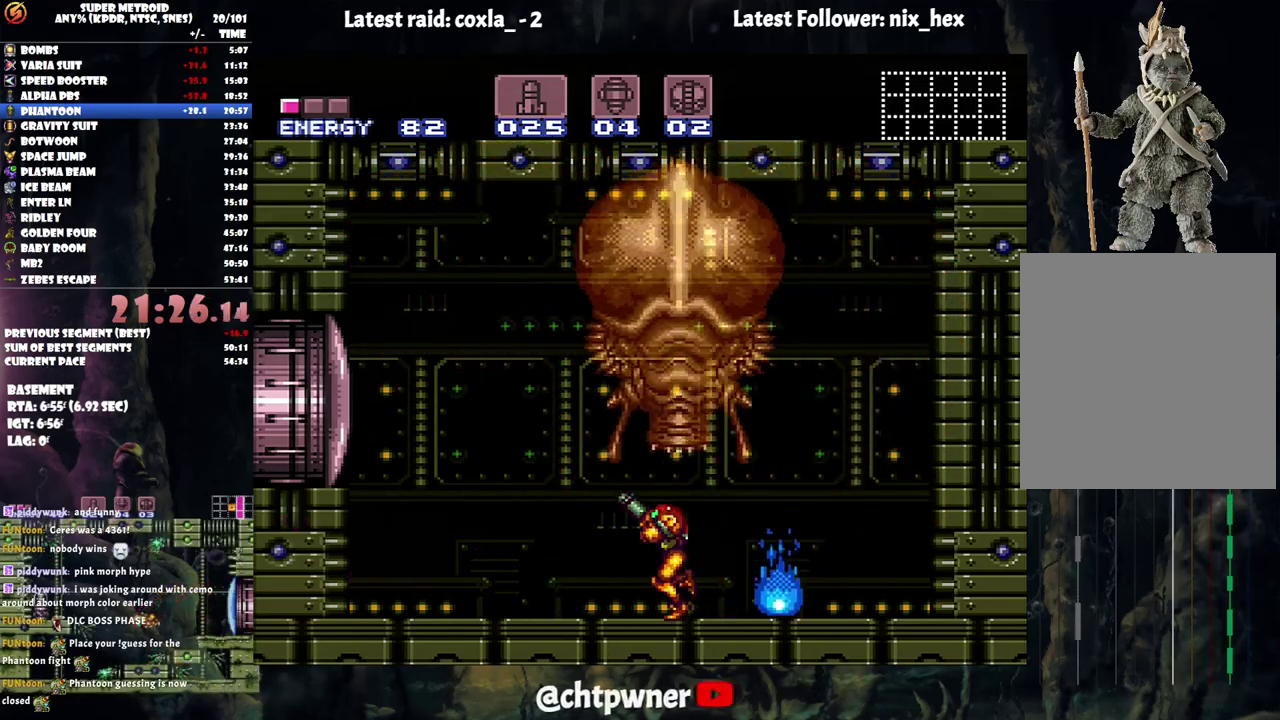
{"buttons": ["R1", "DPAD_LEFT"], "events": [[83, "DPAD_LEFT", "up"], [167, "X", "down"], [250, "X", "up"], [500, "DPAD_LEFT", "down"]]}
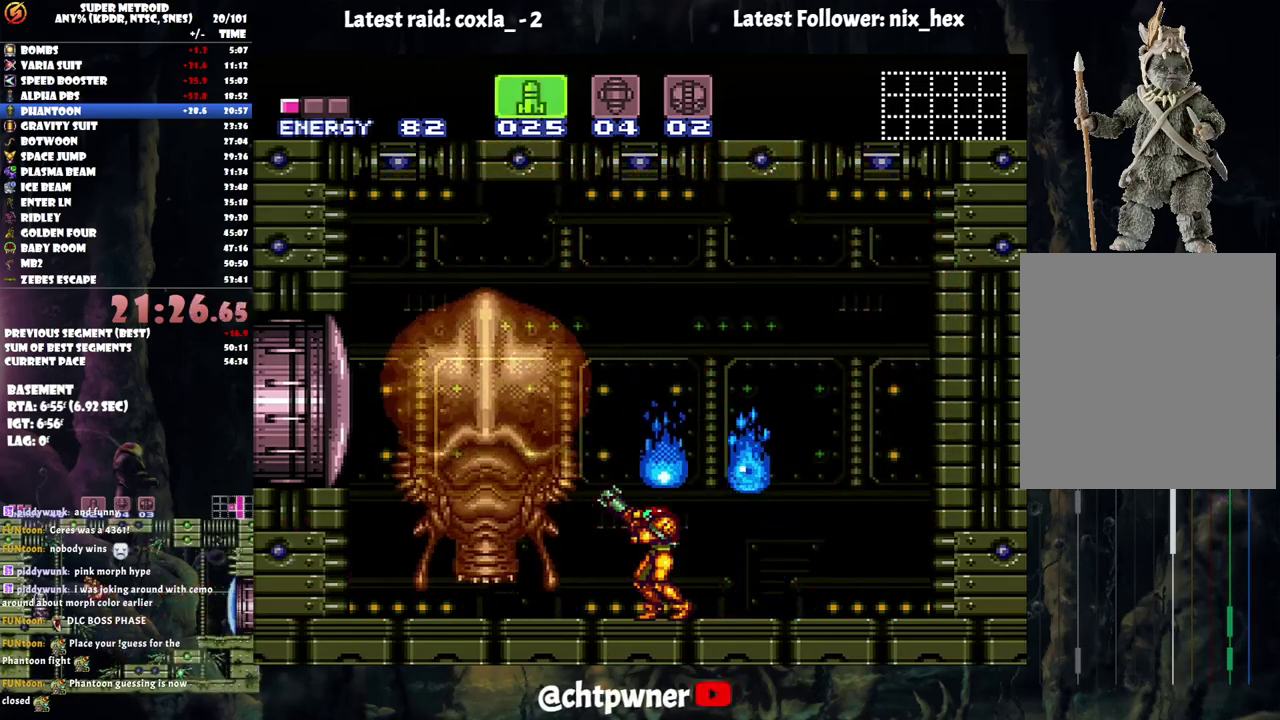
{"buttons": ["R1"], "events": [[117, "DPAD_LEFT", "up"], [233, "Y", "down"], [367, "Y", "up"]]}
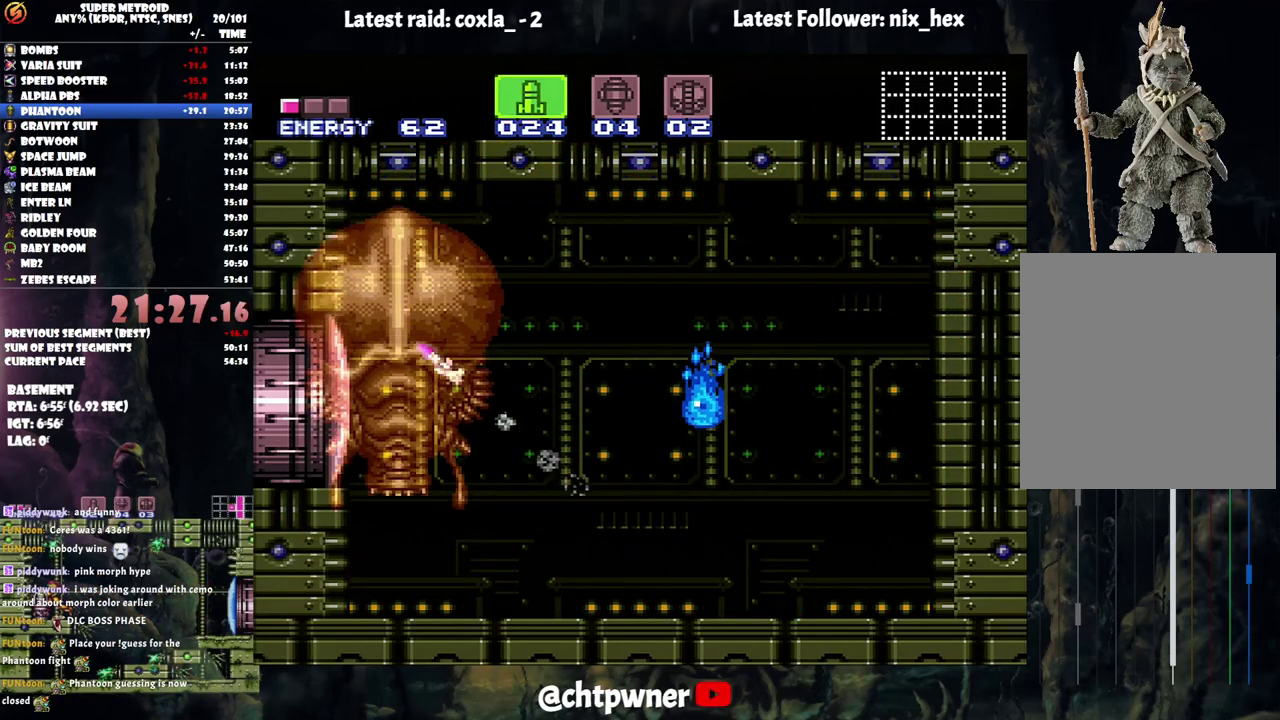
{"buttons": ["R1"], "events": [[133, "Y", "down"], [250, "Y", "up"]]}
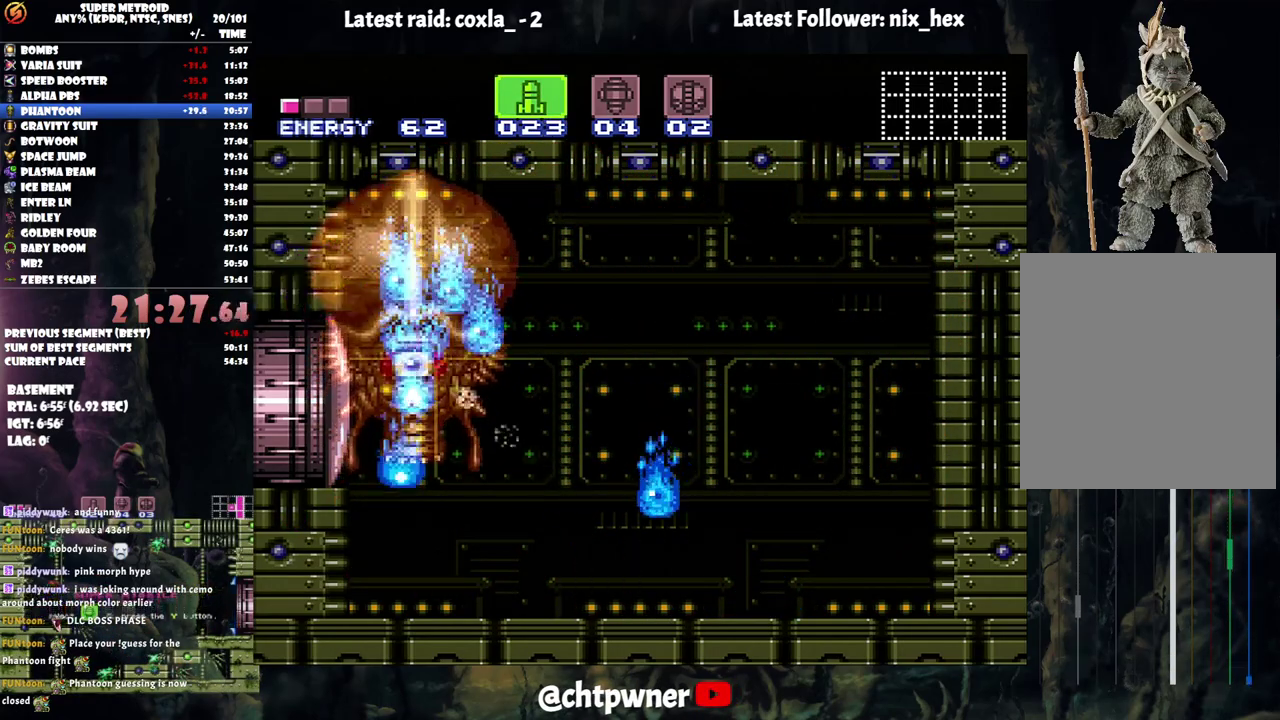
{"buttons": ["Y", "R1"], "events": [[83, "Y", "down"], [233, "Y", "up"], [283, "Y", "down"]]}
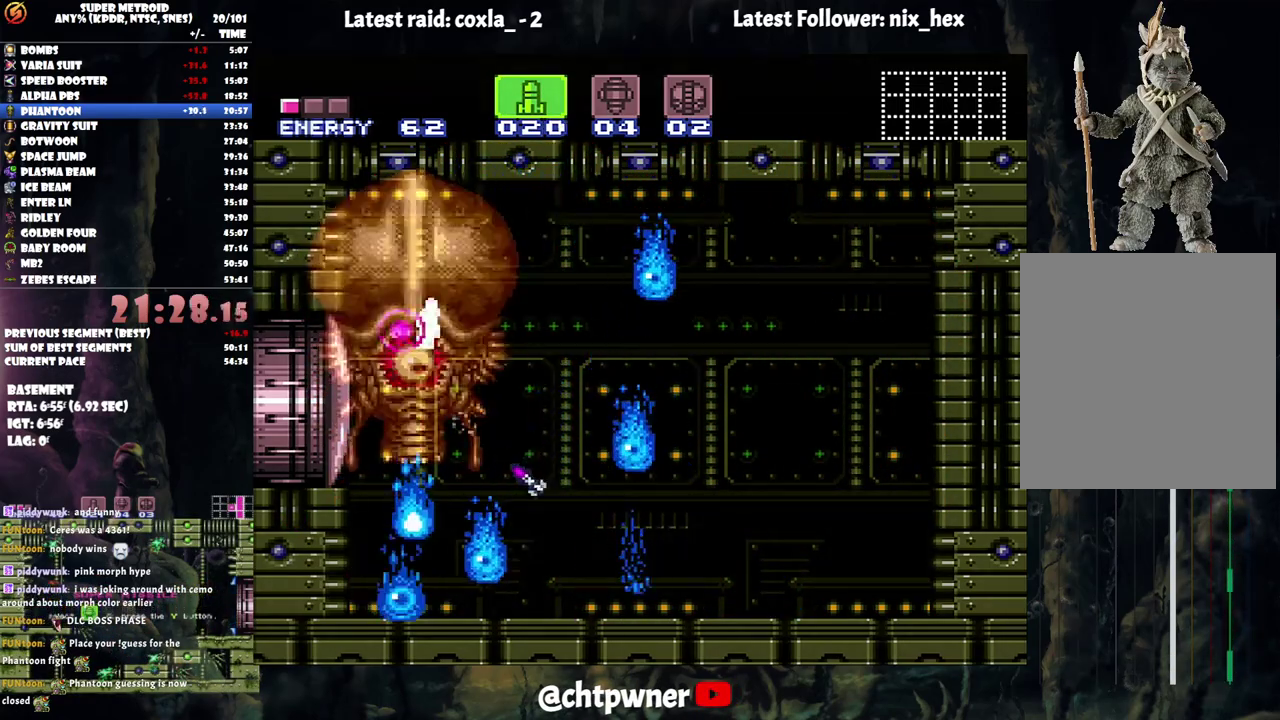
{"buttons": ["A", "DPAD_RIGHT"], "events": [[33, "Y", "up"], [167, "R1", "up"], [250, "DPAD_RIGHT", "down"], [317, "A", "down"]]}
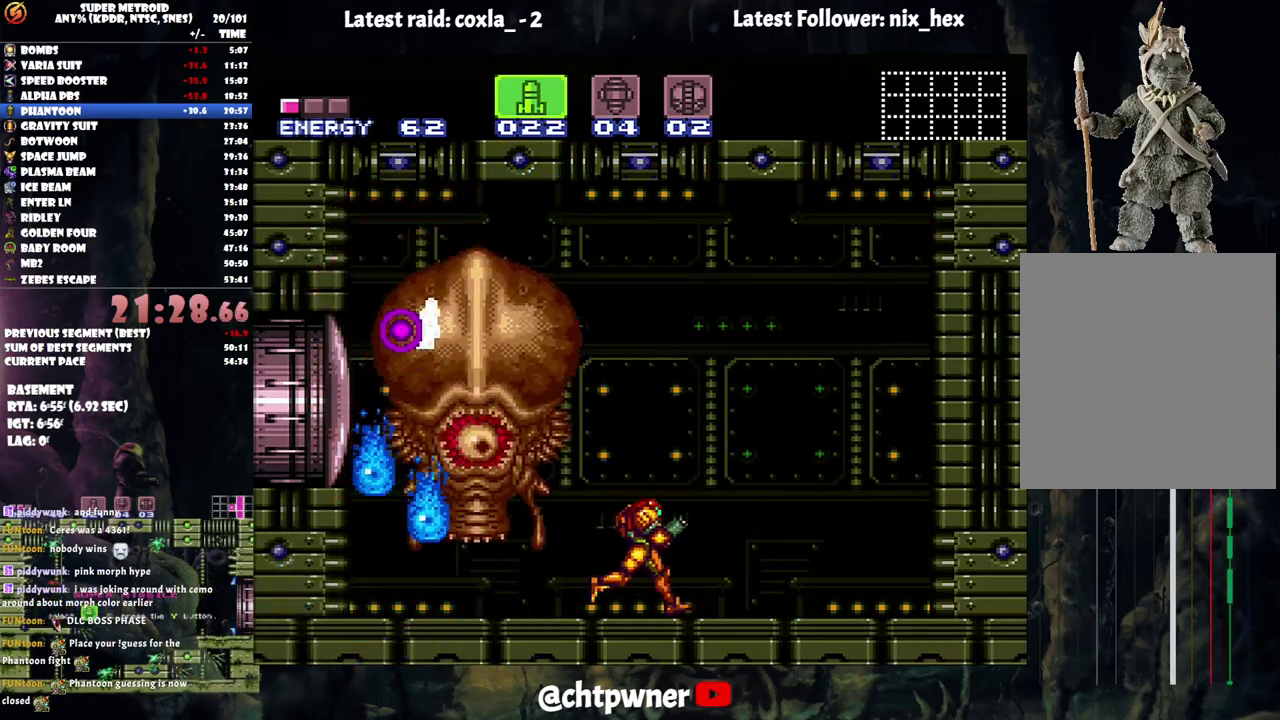
{"buttons": [], "events": [[267, "A", "up"], [267, "DPAD_RIGHT", "up"], [300, "DPAD_LEFT", "down"], [433, "DPAD_LEFT", "up"]]}
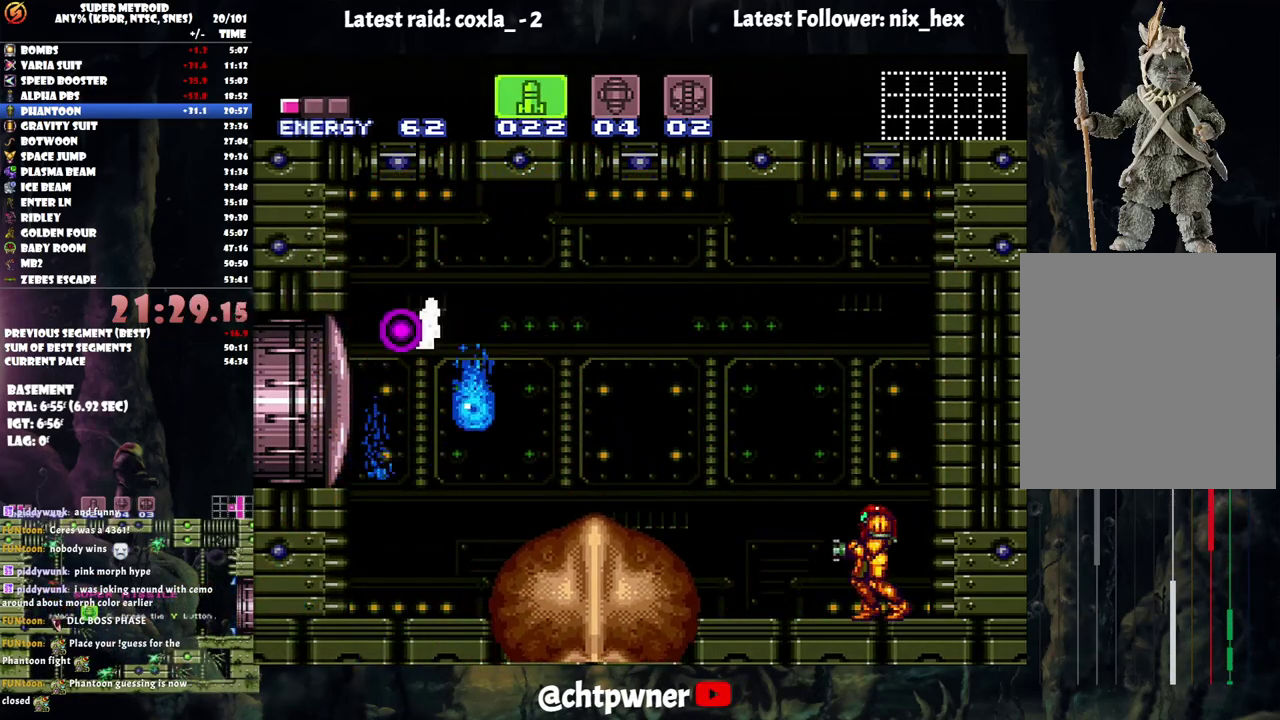
{"buttons": [], "events": [[50, "B", "down"], [217, "DPAD_LEFT", "down"], [400, "Y", "down"], [433, "DPAD_LEFT", "up"], [450, "Y", "up"], [467, "B", "up"]]}
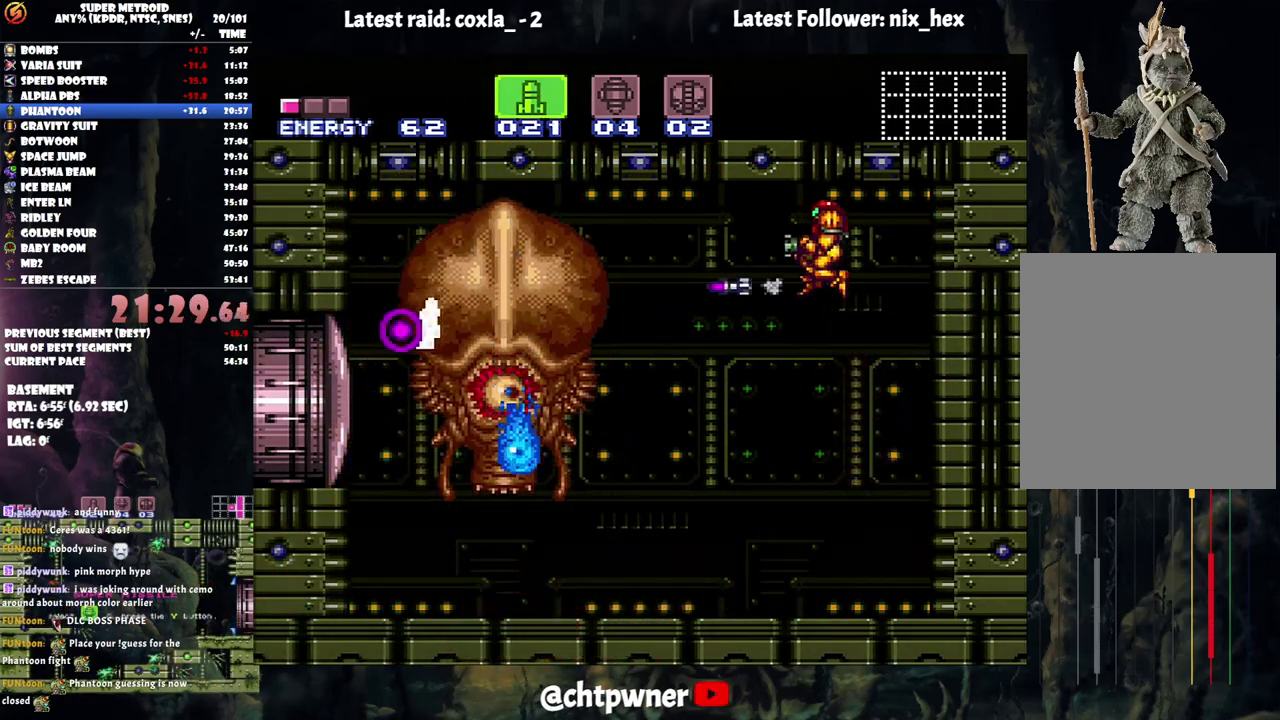
{"buttons": ["A", "DPAD_LEFT"], "events": [[50, "Y", "down"], [100, "Y", "up"], [367, "A", "down"], [383, "DPAD_LEFT", "down"]]}
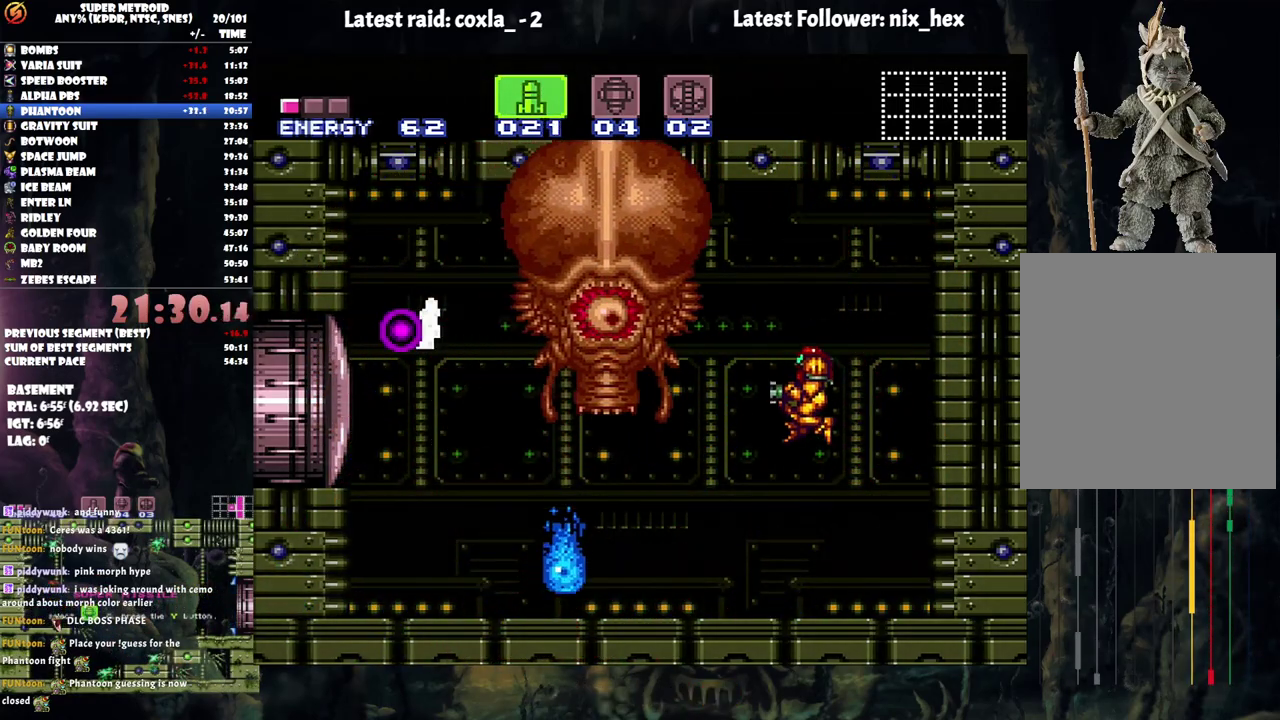
{"buttons": ["A", "B", "DPAD_LEFT"], "events": [[350, "B", "down"]]}
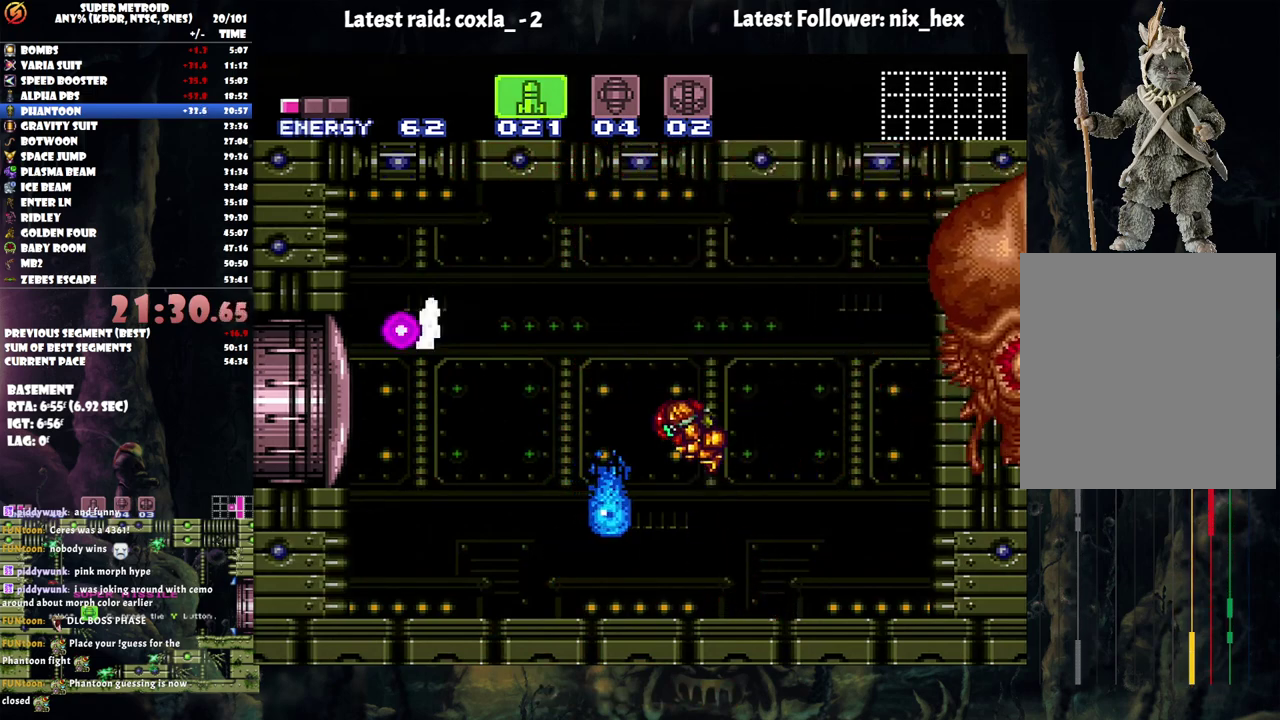
{"buttons": ["A", "DPAD_LEFT"], "events": [[317, "B", "up"]]}
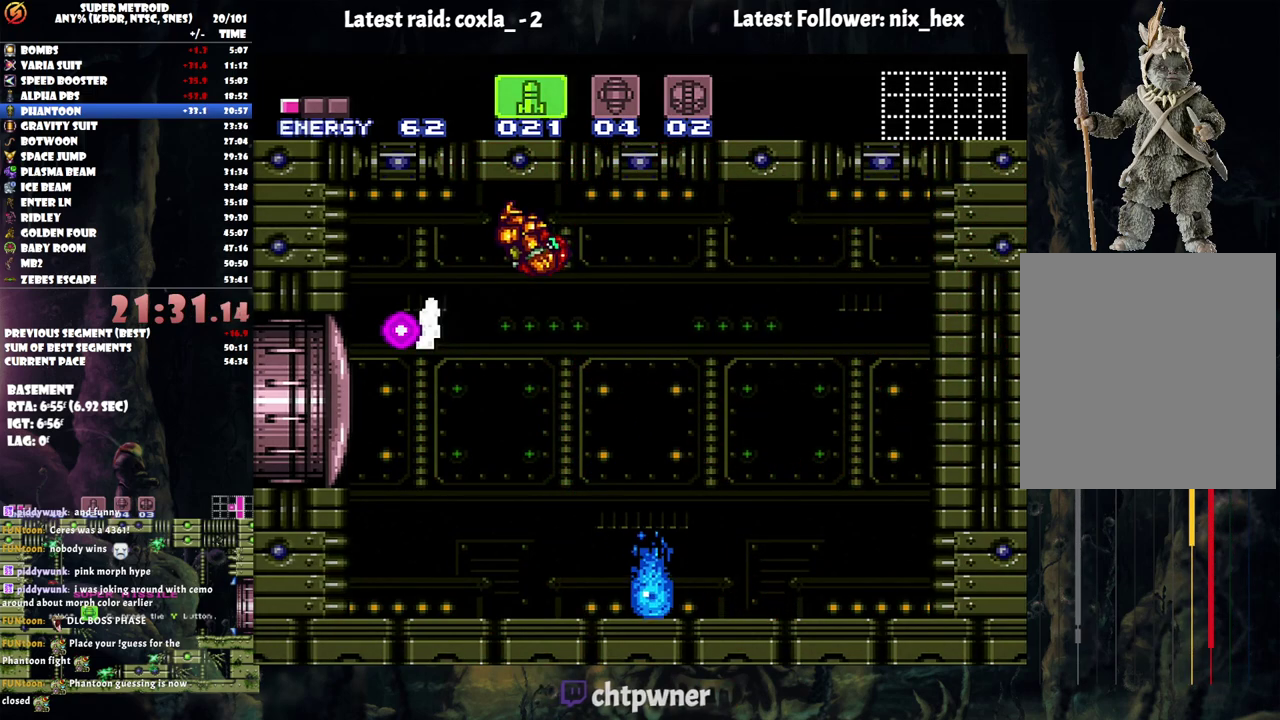
{"buttons": ["A"], "events": [[483, "DPAD_LEFT", "up"]]}
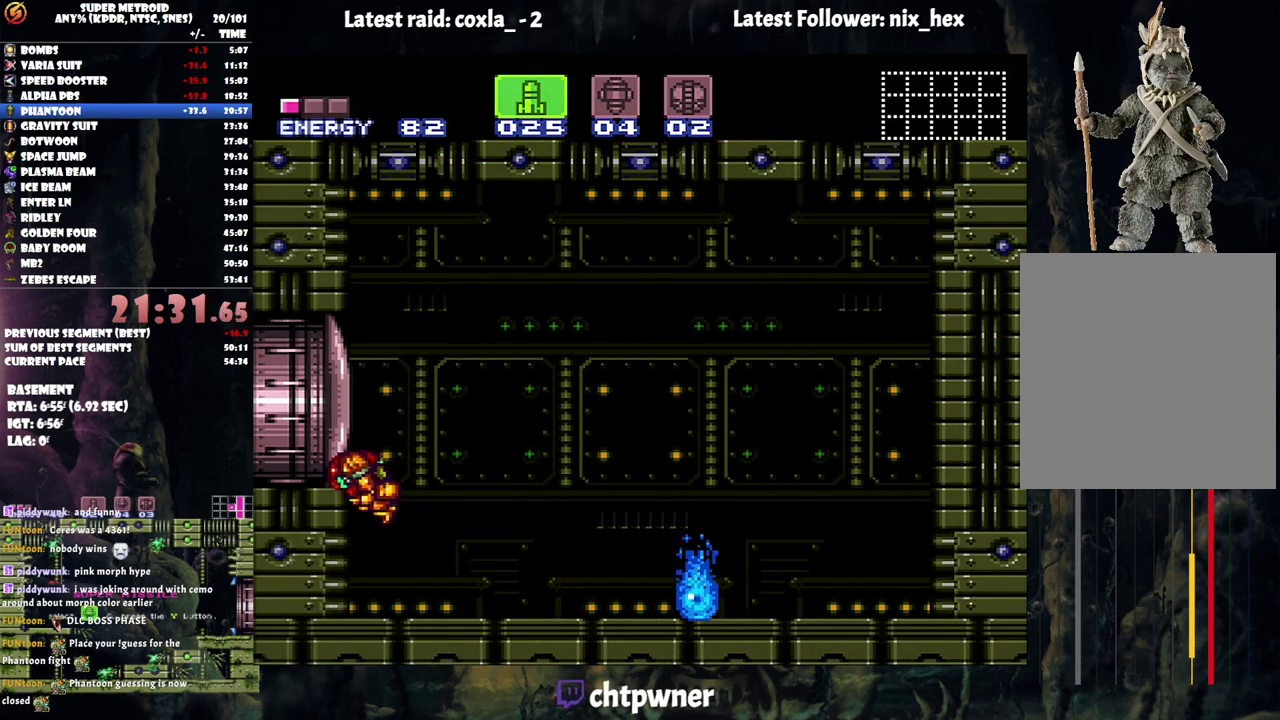
{"buttons": ["A", "DPAD_RIGHT"], "events": [[83, "DPAD_RIGHT", "down"], [167, "DPAD_RIGHT", "up"], [233, "Y", "down"], [300, "DPAD_RIGHT", "down"], [317, "Y", "up"], [400, "Y", "down"], [467, "Y", "up"]]}
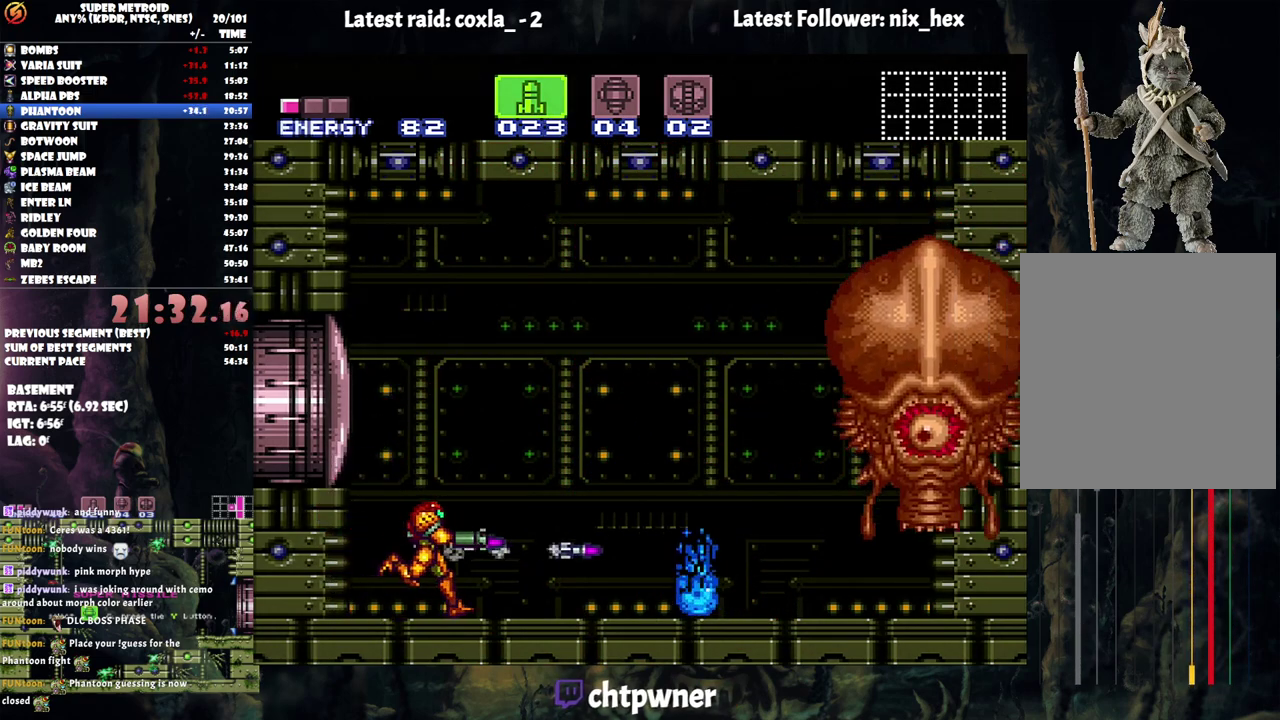
{"buttons": ["A", "Y", "DPAD_RIGHT"], "events": [[33, "DPAD_RIGHT", "up"], [50, "Y", "down"], [117, "DPAD_RIGHT", "down"], [117, "Y", "up"], [200, "DPAD_RIGHT", "up"], [200, "Y", "down"], [250, "DPAD_RIGHT", "down"], [267, "Y", "up"], [317, "Y", "down"], [333, "DPAD_RIGHT", "up"], [417, "DPAD_RIGHT", "down"]]}
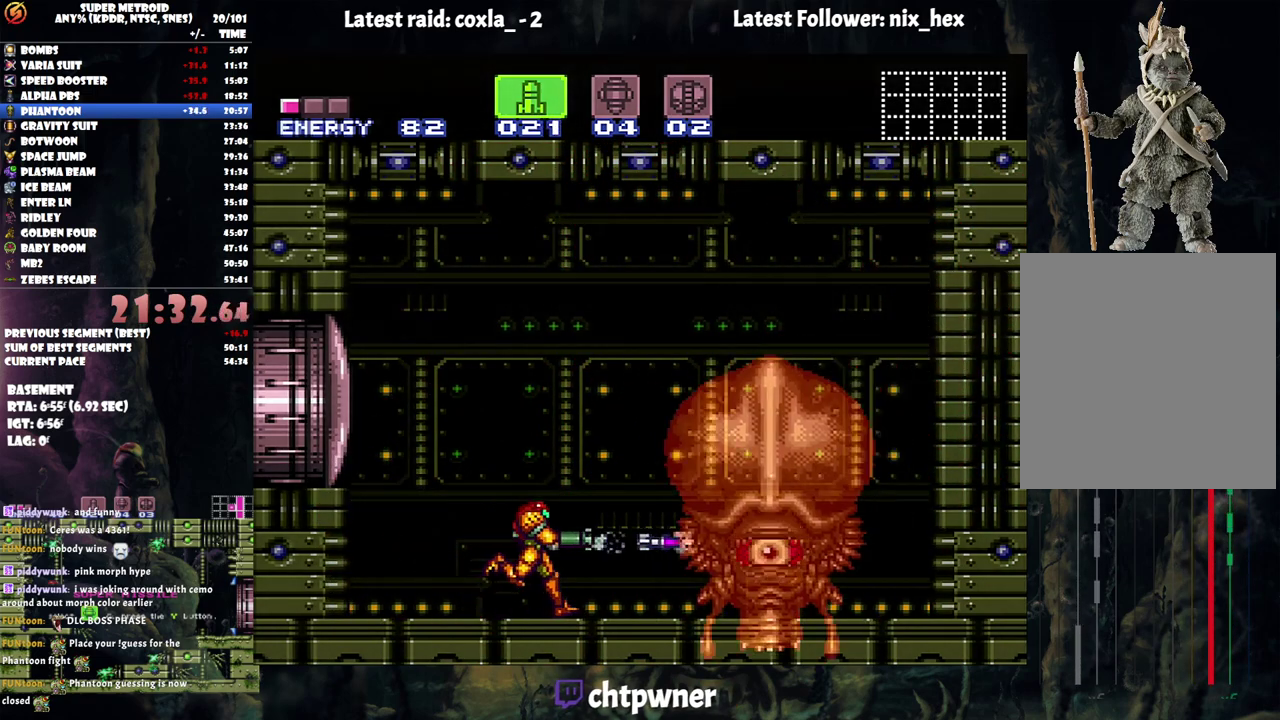
{"buttons": ["A", "DPAD_RIGHT"], "events": [[33, "DPAD_RIGHT", "up"], [33, "Y", "up"], [83, "DPAD_RIGHT", "down"], [117, "Y", "down"], [200, "Y", "up"], [217, "DPAD_RIGHT", "up"], [267, "DPAD_RIGHT", "down"]]}
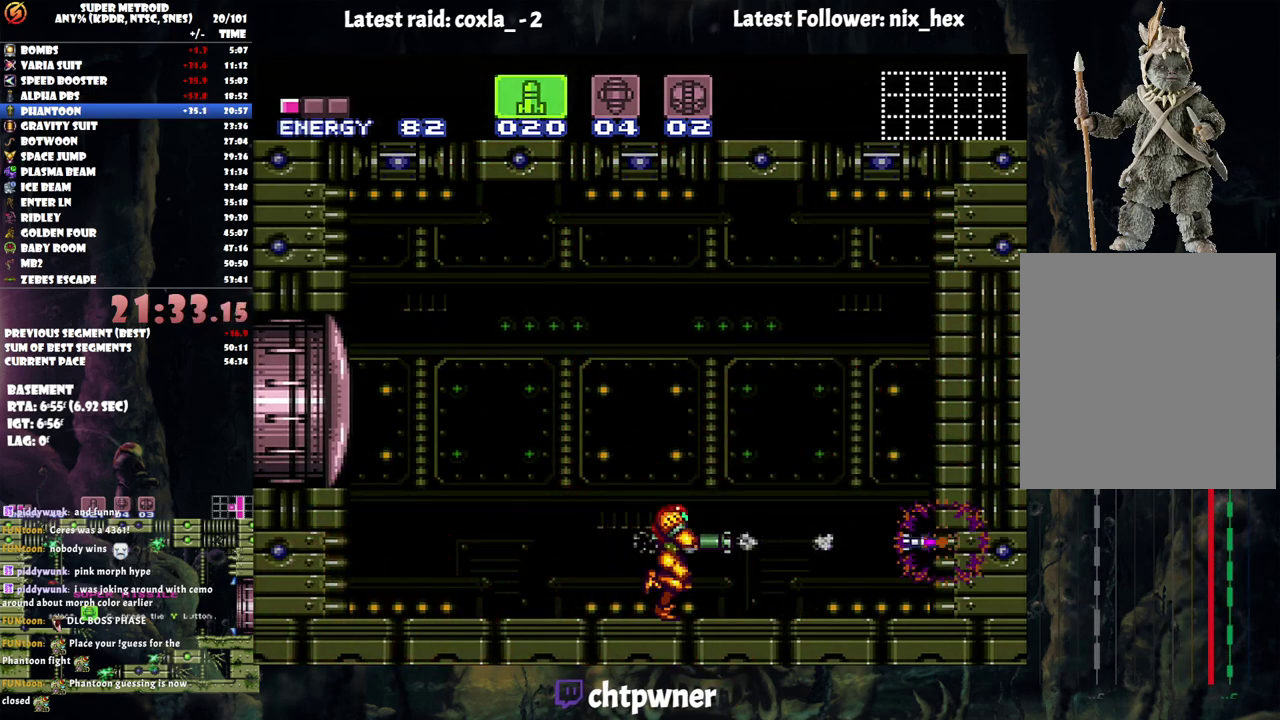
{"buttons": ["A", "DPAD_LEFT"], "events": [[217, "DPAD_RIGHT", "up"], [333, "DPAD_LEFT", "down"]]}
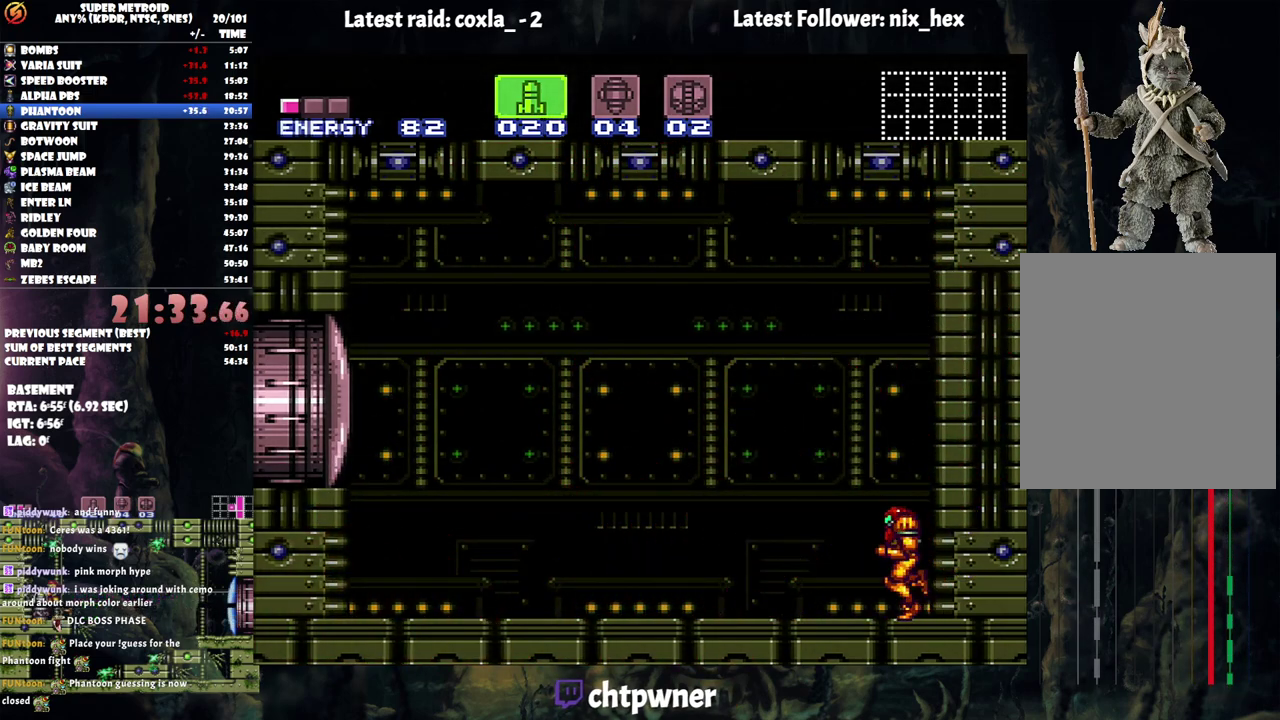
{"buttons": ["R1"], "events": [[217, "DPAD_LEFT", "up"], [300, "SELECT", "down"], [317, "A", "up"], [367, "R1", "down"], [500, "SELECT", "up"]]}
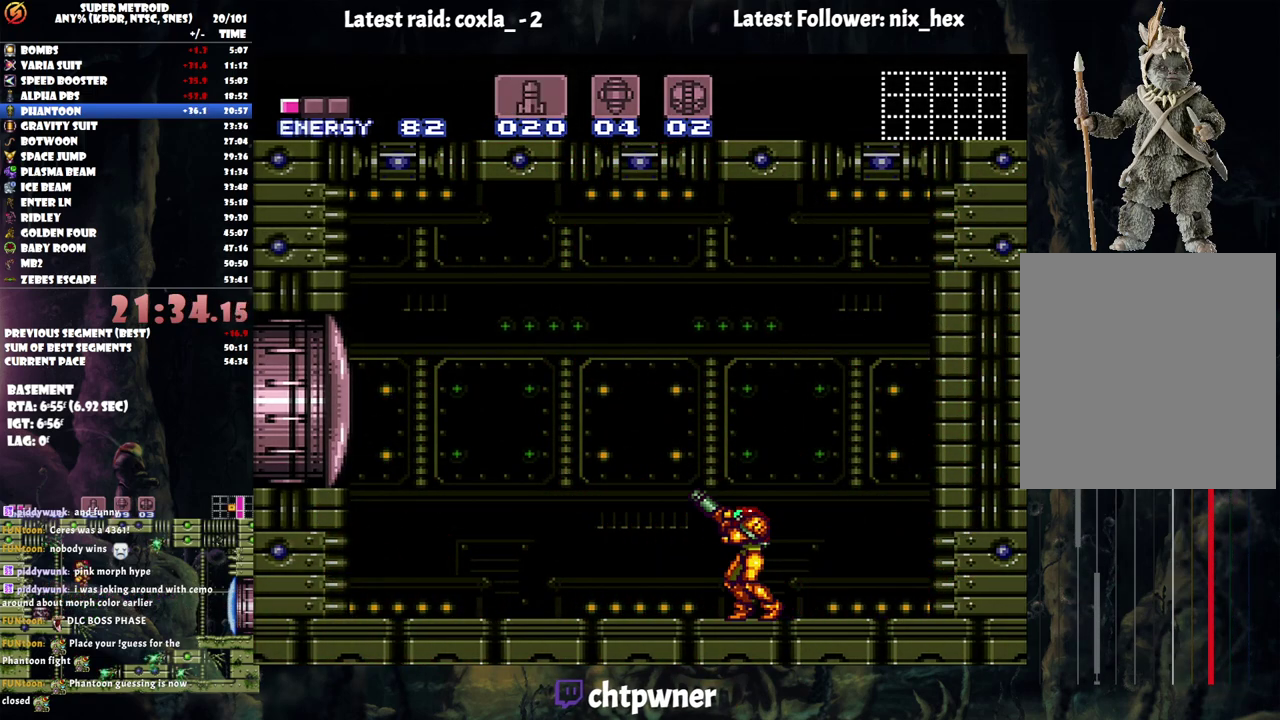
{"buttons": ["Y", "R1"], "events": [[133, "Y", "down"]]}
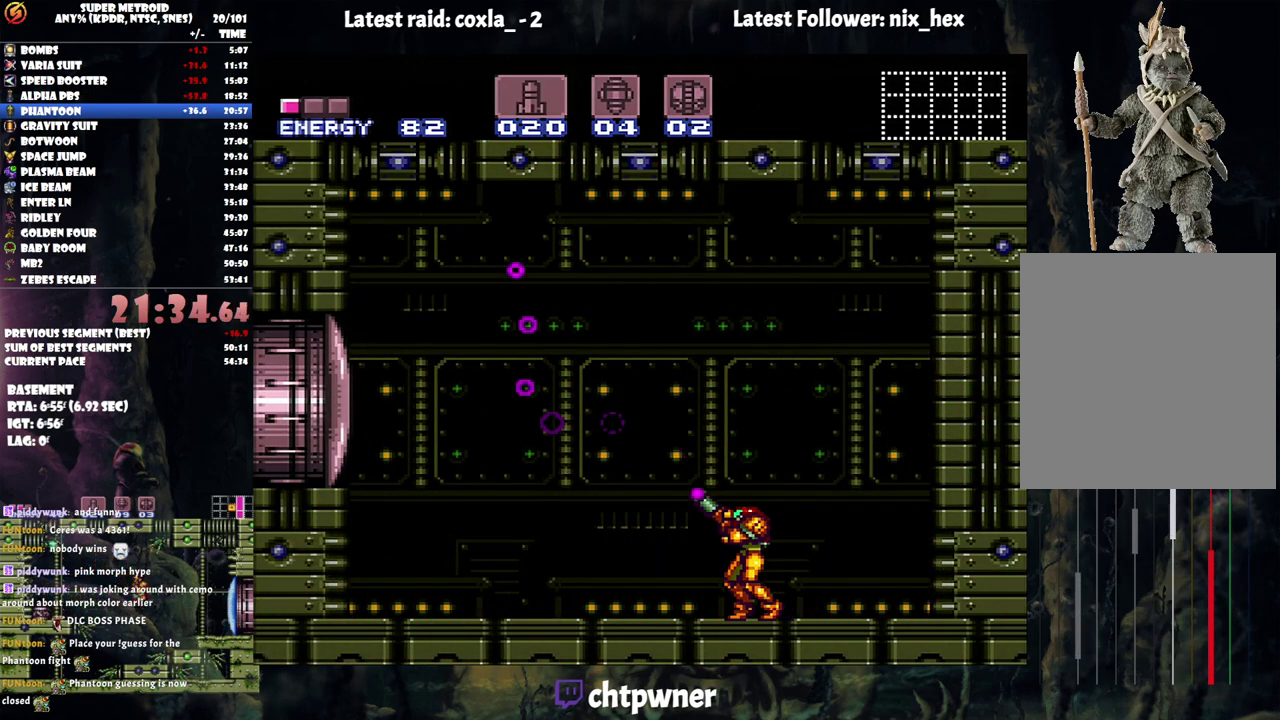
{"buttons": ["Y", "R1"], "events": [[67, "DPAD_RIGHT", "down"], [217, "DPAD_RIGHT", "up"]]}
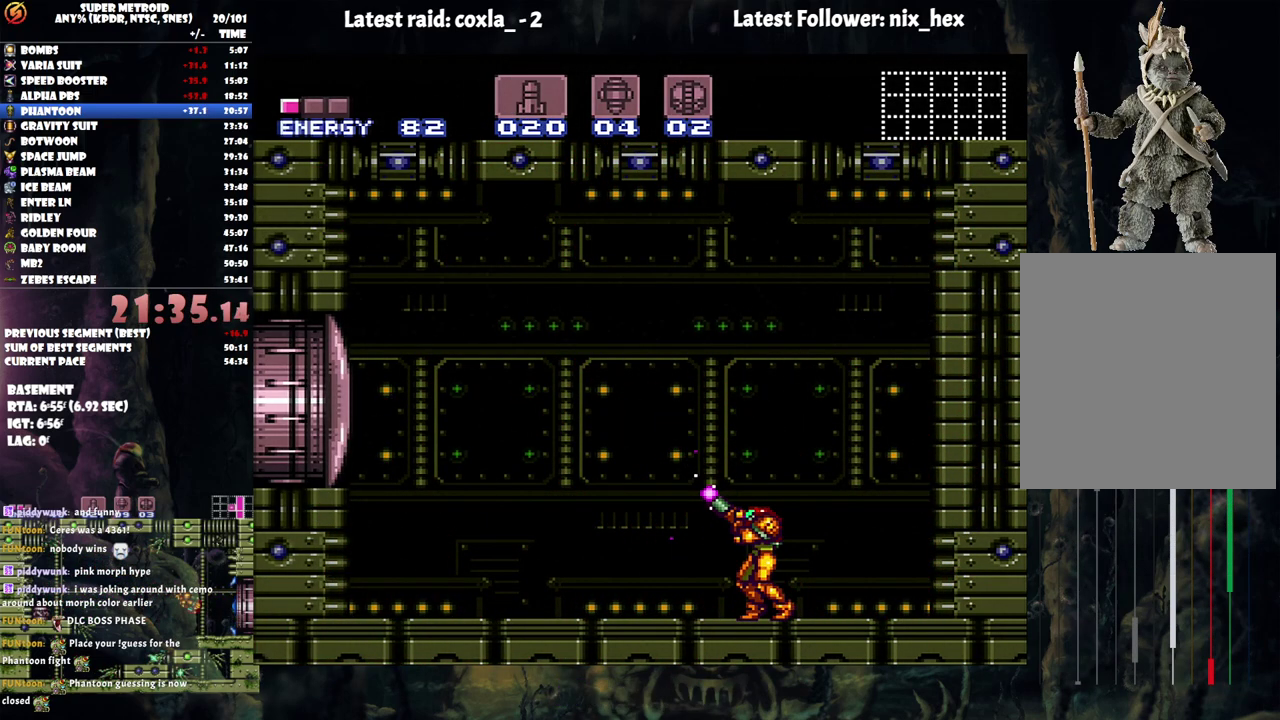
{"buttons": ["R1", "DPAD_RIGHT"], "events": [[100, "Y", "up"], [233, "X", "down"], [333, "X", "up"], [367, "DPAD_RIGHT", "down"]]}
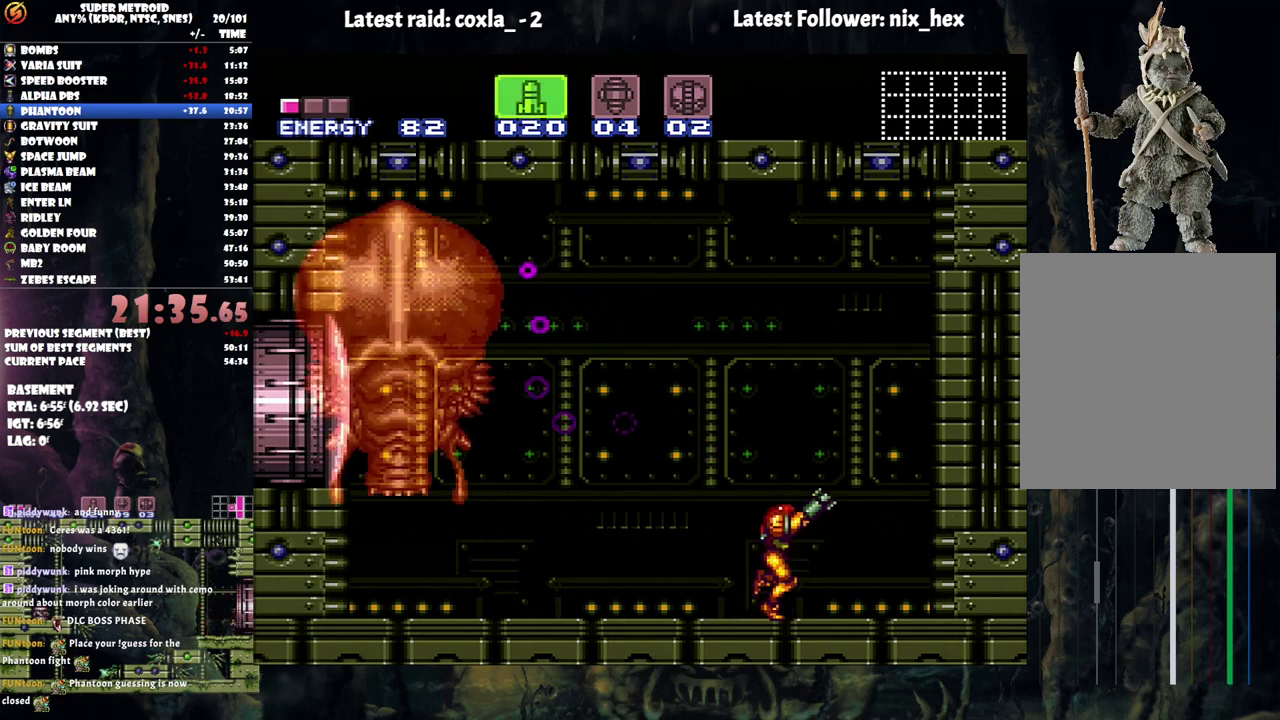
{"buttons": ["R1"], "events": [[150, "DPAD_RIGHT", "up"], [217, "DPAD_LEFT", "down"], [383, "DPAD_LEFT", "up"]]}
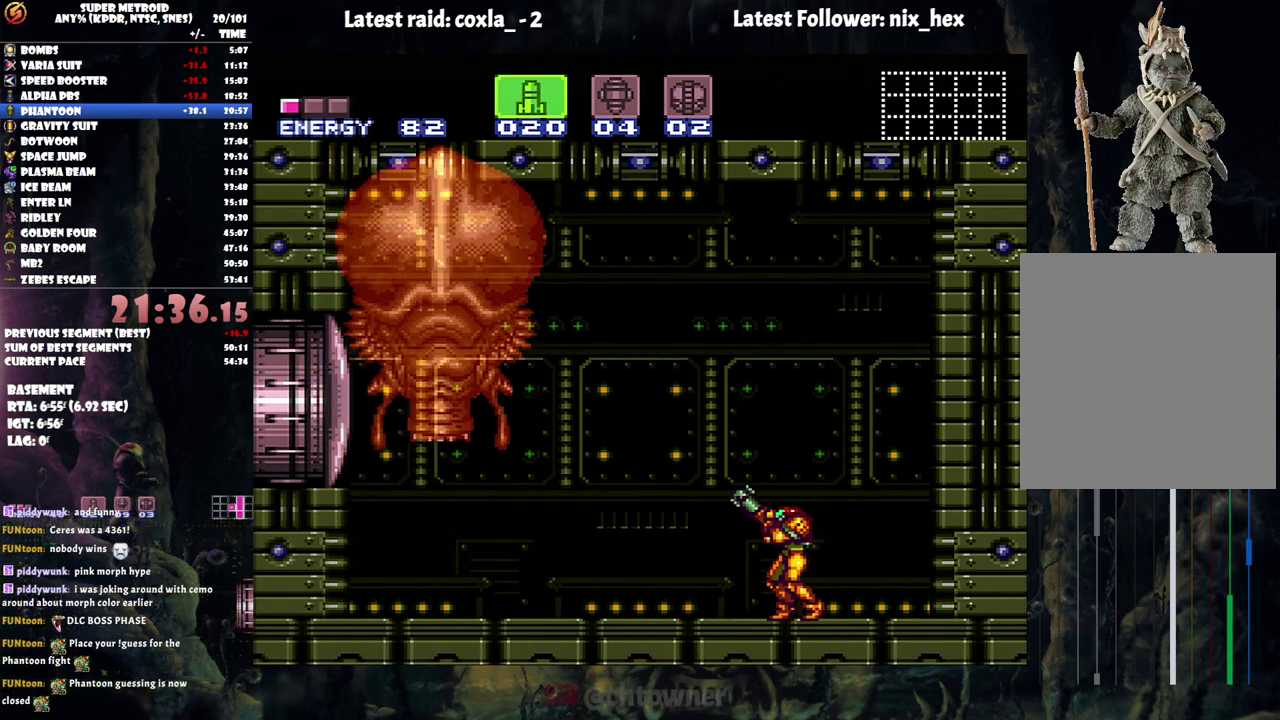
{"buttons": ["R1"], "events": [[50, "DPAD_LEFT", "down"], [117, "DPAD_LEFT", "up"], [217, "Y", "down"], [333, "Y", "up"]]}
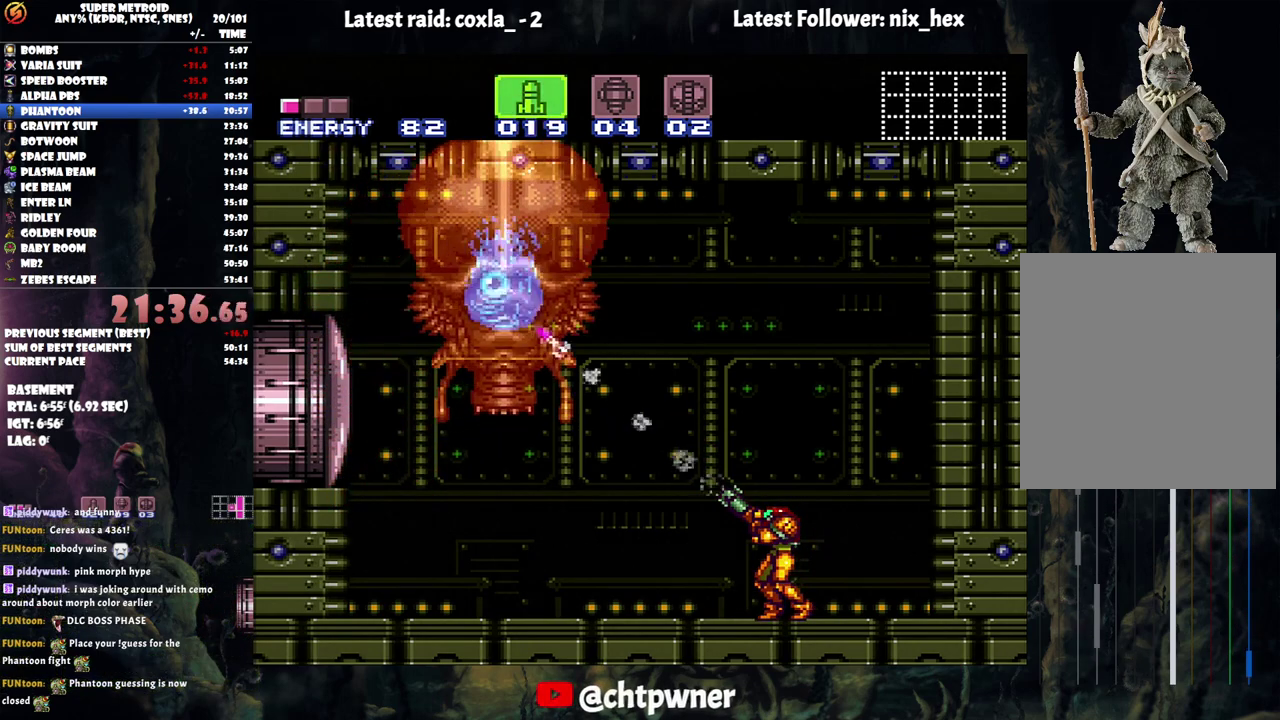
{"buttons": ["R1"], "events": [[150, "Y", "down"], [233, "Y", "up"], [300, "Y", "down"], [400, "Y", "up"]]}